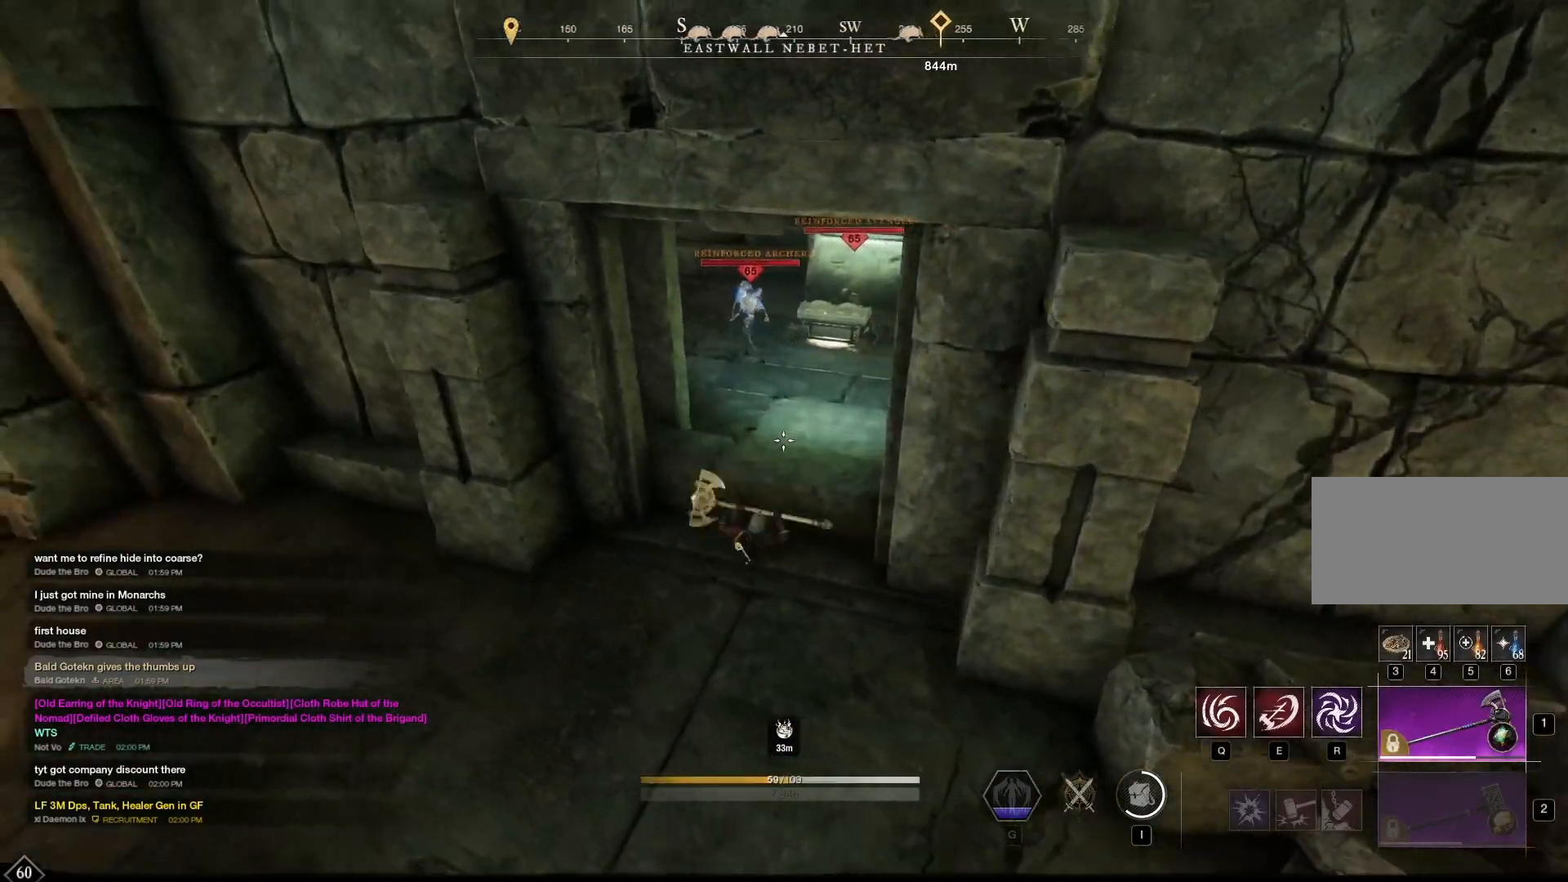
Gameplay with keyboard and mouse; each line is a JSON object with the keys and mouse buttons held at the frame after it. "events" lists presses ("down") and releases ("up") of "1", "2", "3", "4", "5", "6", "7", "a", "alt", "b", "c", "caps_lock", "ctrl", "d", "e", "escape", "f", "g", "h", "q", "r", "s", "shift", "space", "t", "tab", "v", "w", "x", "y", "z", "mouse_left", "mouse_wheel", "mouse_right", "mouse_mb4" and "mouse_mb5" between this image and that frame as [ms after this image, input, new state], when the widget could be followed in between. "mouse_left", "mouse_wheel", "mouse_right", "mouse_mb4", "mouse_mb5" = the "left", "wheel", "right", "mb4", "mb5" buttons of the "mouse" list. No other keys are recorded. "wheel" means that the mouse wheel is clicked or scrolled. Mouse movement is not recorded.
{"keys": ["w"], "mouse": [], "events": []}
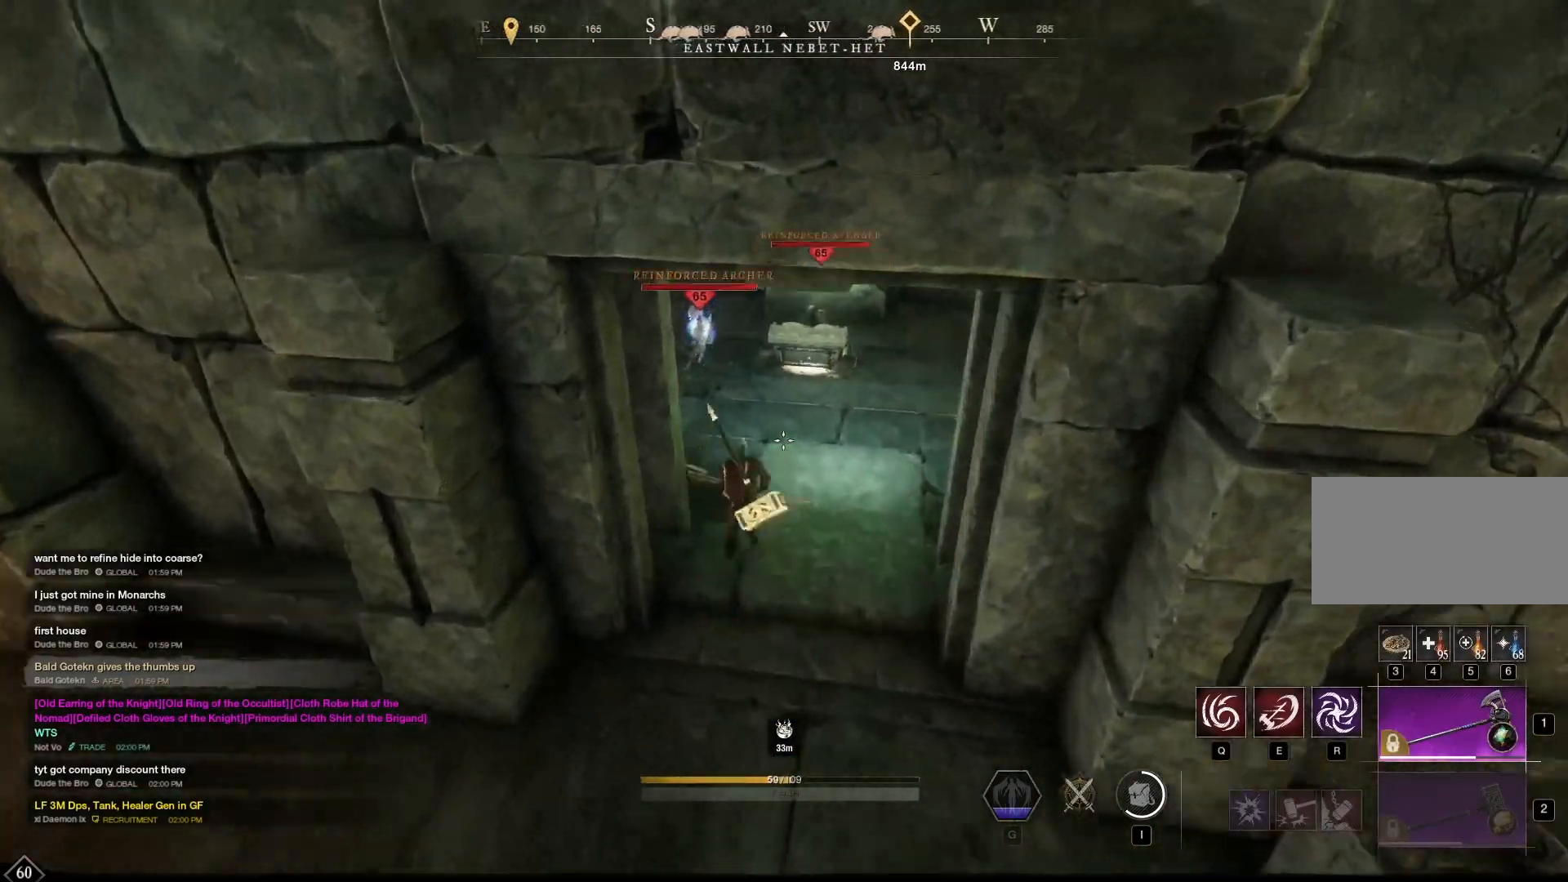
{"keys": ["r", "w"], "mouse": [], "events": [[458, "r", "down"]]}
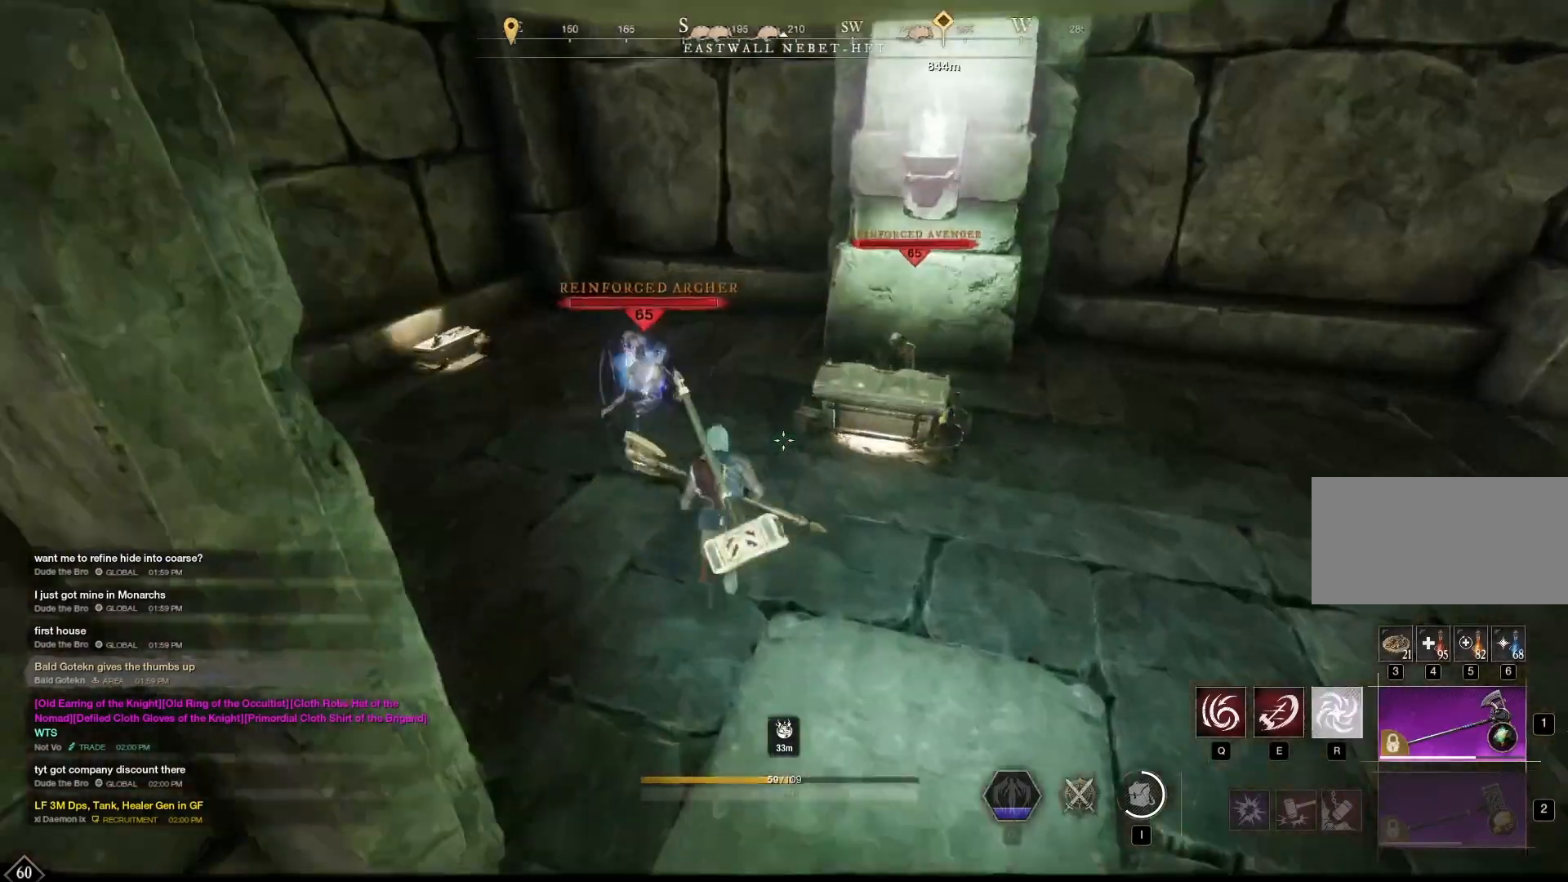
{"keys": ["w"], "mouse": [], "events": [[125, "r", "up"]]}
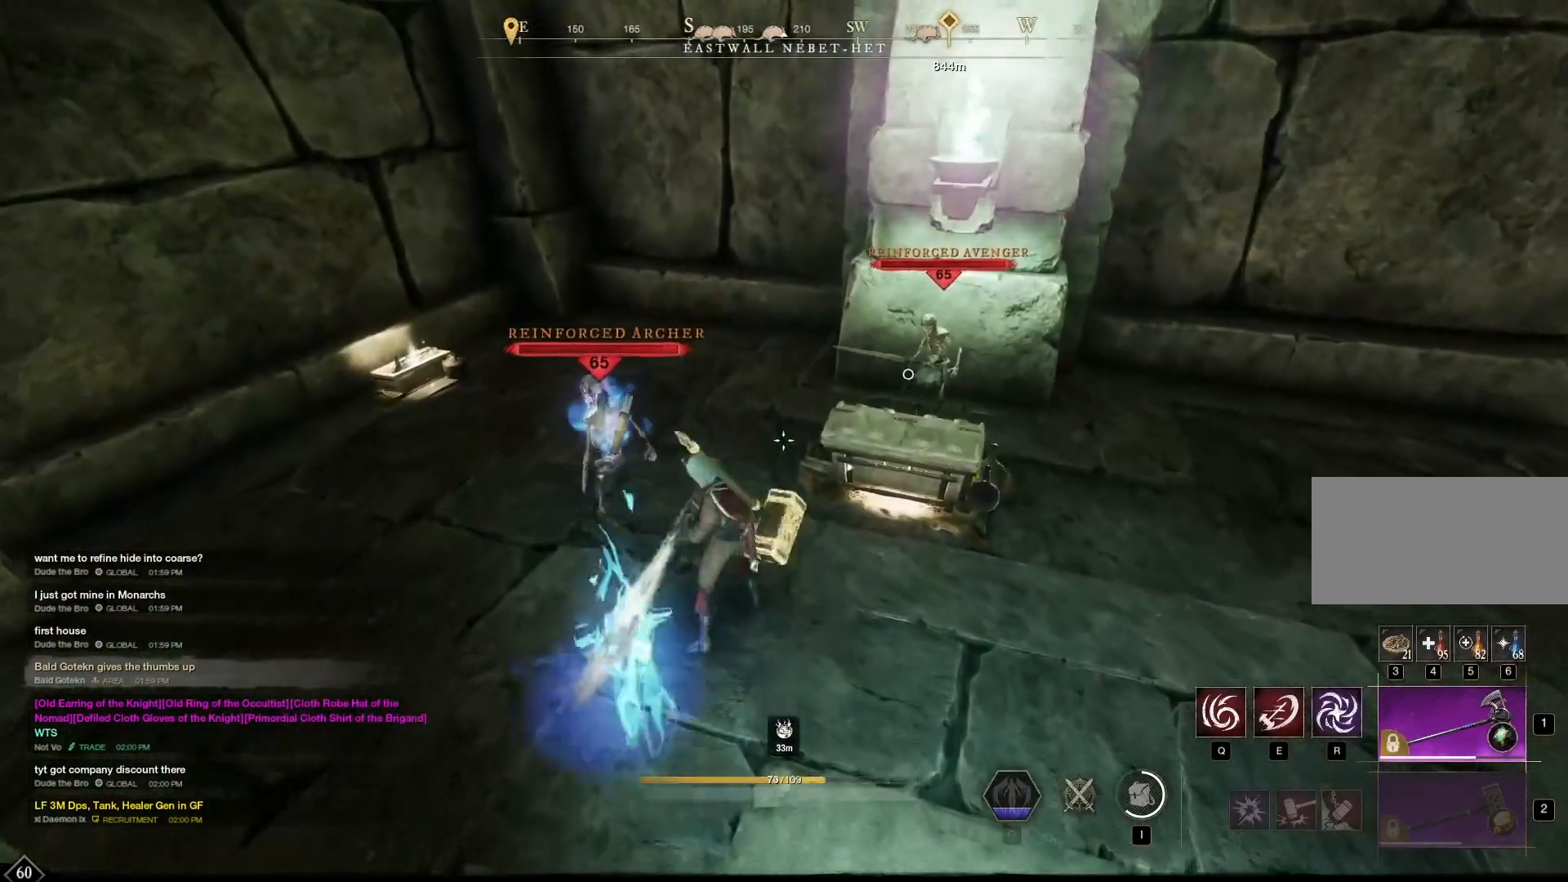
{"keys": ["w"], "mouse": [], "events": []}